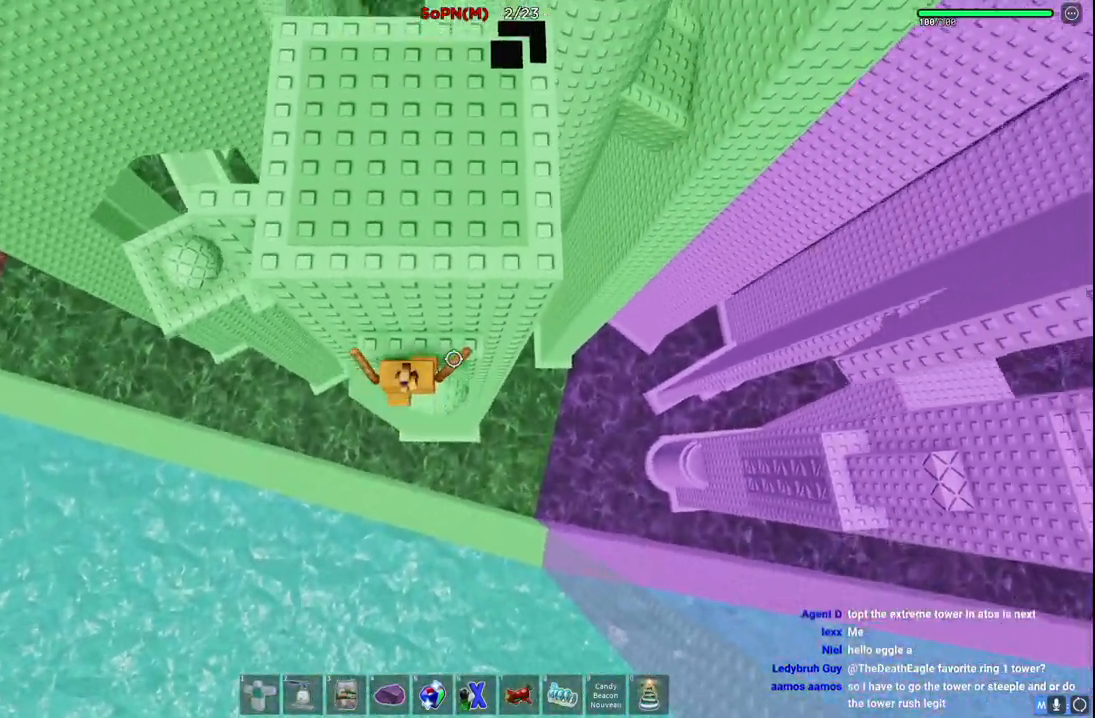
Gameplay with keyboard; each line is a JSON object with the keys held at the frame after it. "events" lists presses ("down") and releases ("up") of "a", "ctrl", "d", "e", "q", "s", "shift", "space" and "w" between this image and that frame as [ms after this image, input, new state], when the widget could be followed in between. No other keys are recorded. Mouse input is not recorded.
{"keys": ["w"], "events": [[200, "w", "up"], [250, "space", "down"], [400, "w", "down"], [467, "space", "up"]]}
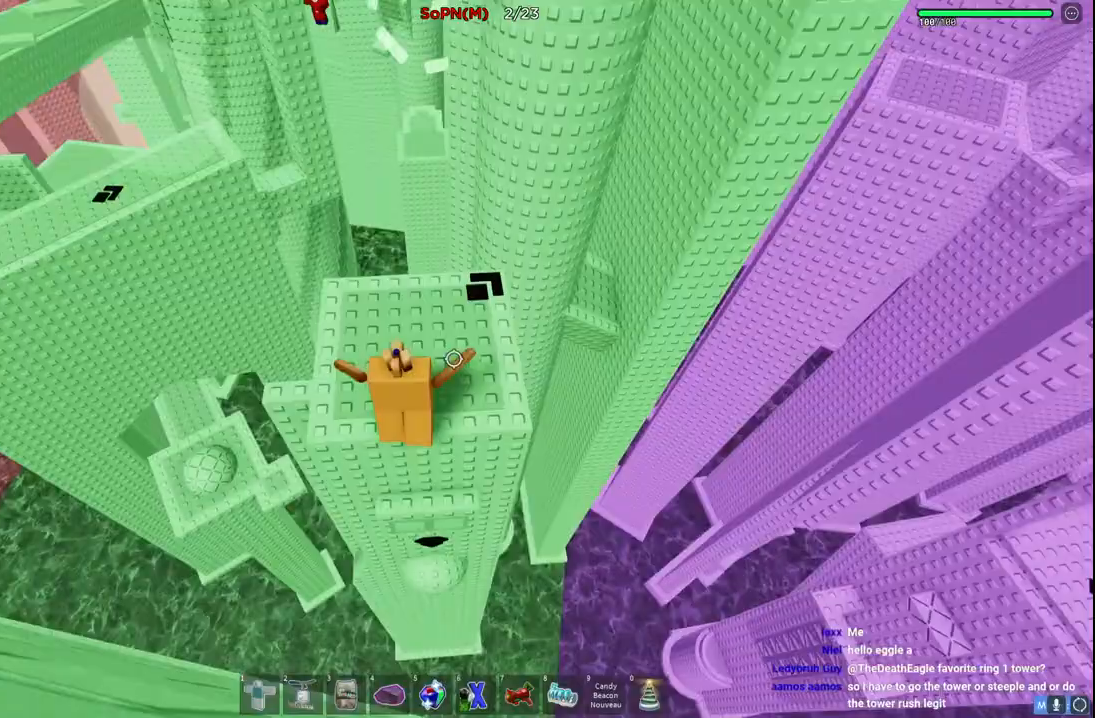
{"keys": ["d", "w"], "events": [[133, "d", "down"], [350, "d", "up"], [500, "d", "down"]]}
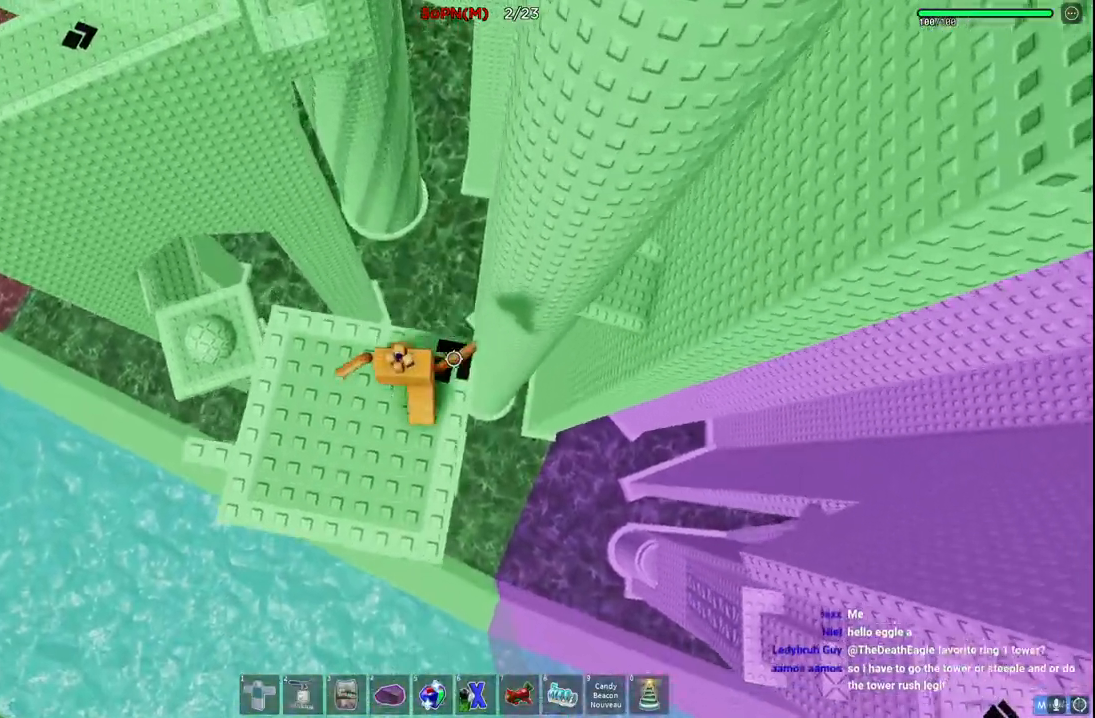
{"keys": ["d"], "events": [[83, "w", "up"], [283, "space", "down"], [500, "space", "up"]]}
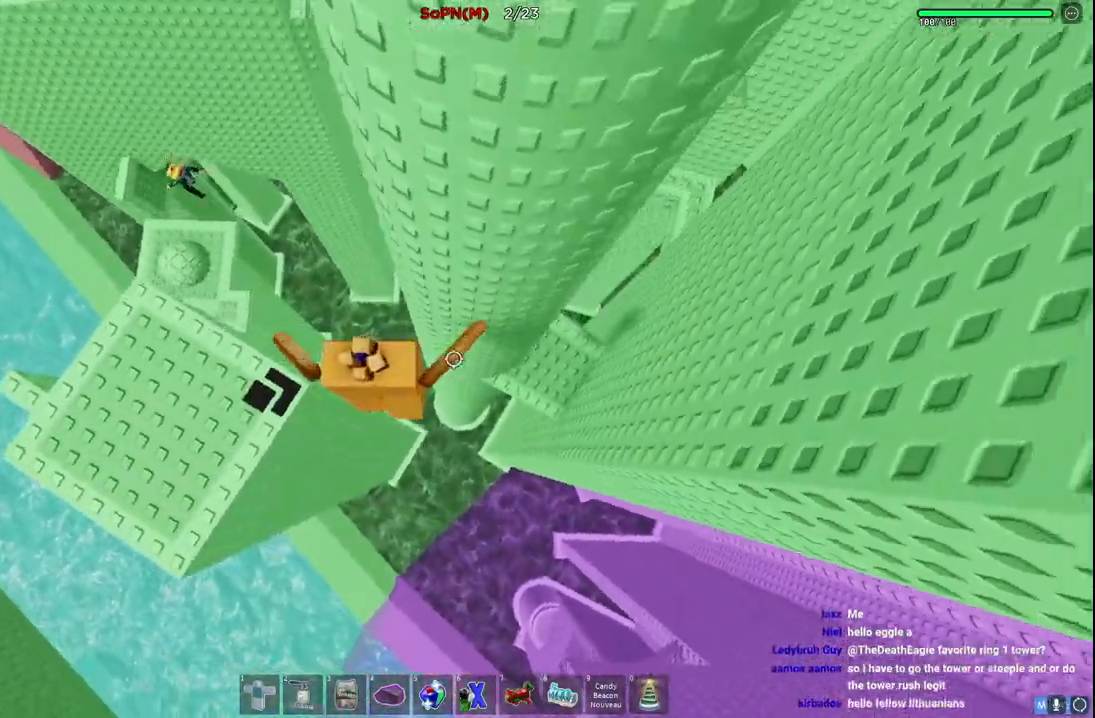
{"keys": ["d"], "events": []}
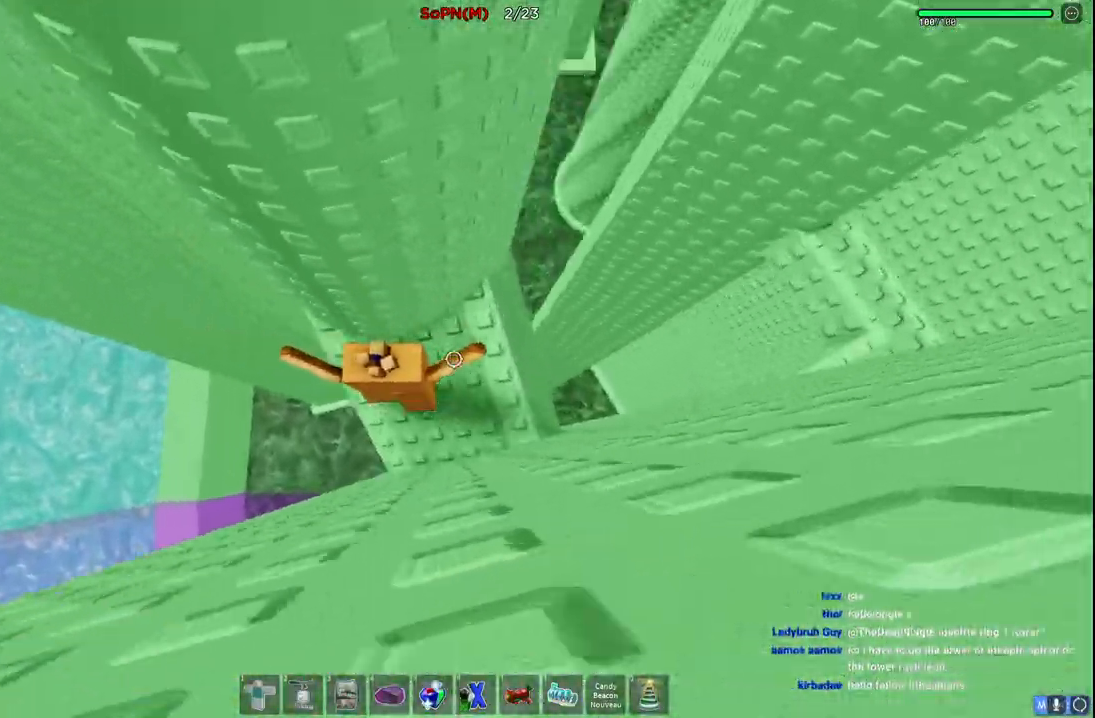
{"keys": ["a", "w"], "events": [[200, "d", "up"], [383, "w", "down"], [433, "a", "down"]]}
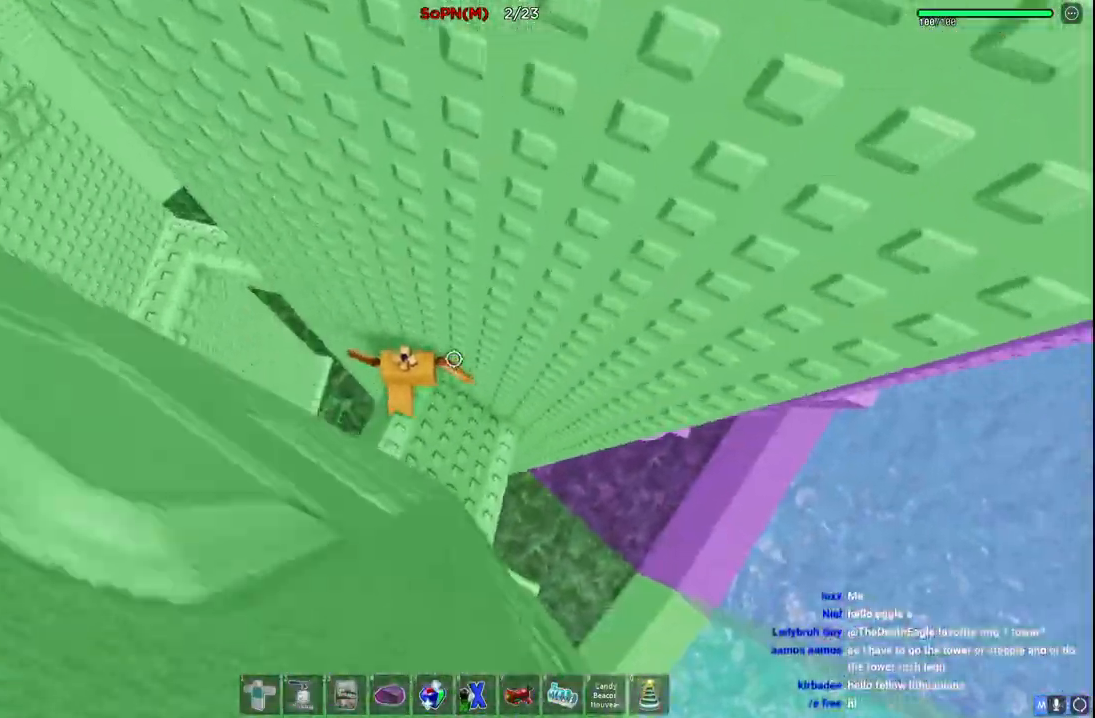
{"keys": ["a", "space"], "events": [[83, "a", "up"], [117, "w", "up"], [217, "a", "down"], [333, "space", "down"]]}
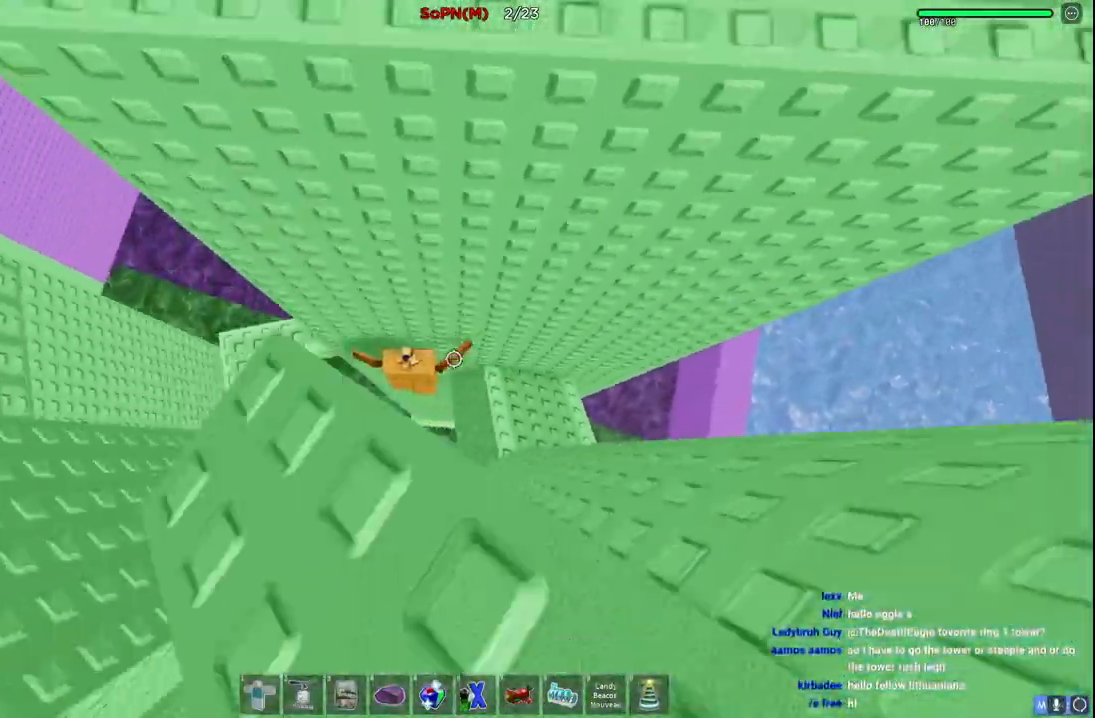
{"keys": [], "events": [[50, "space", "up"], [483, "a", "up"]]}
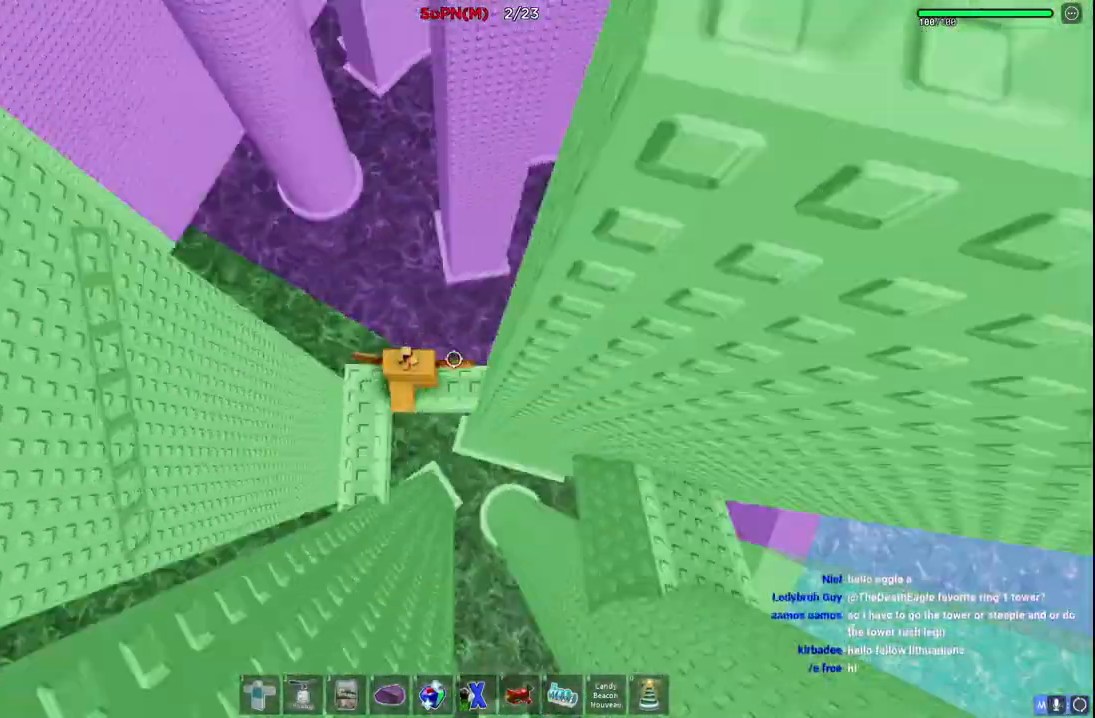
{"keys": [], "events": [[283, "w", "down"], [417, "w", "up"]]}
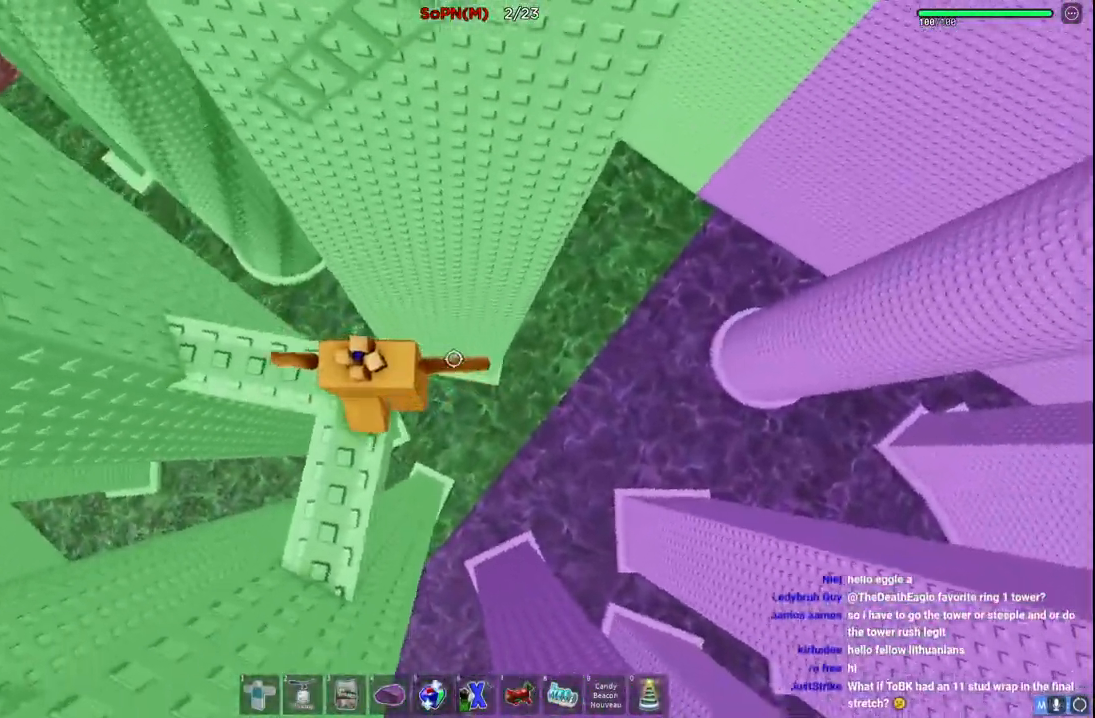
{"keys": ["w"], "events": [[17, "a", "down"], [83, "w", "down"], [183, "a", "up"], [233, "space", "down"], [500, "space", "up"]]}
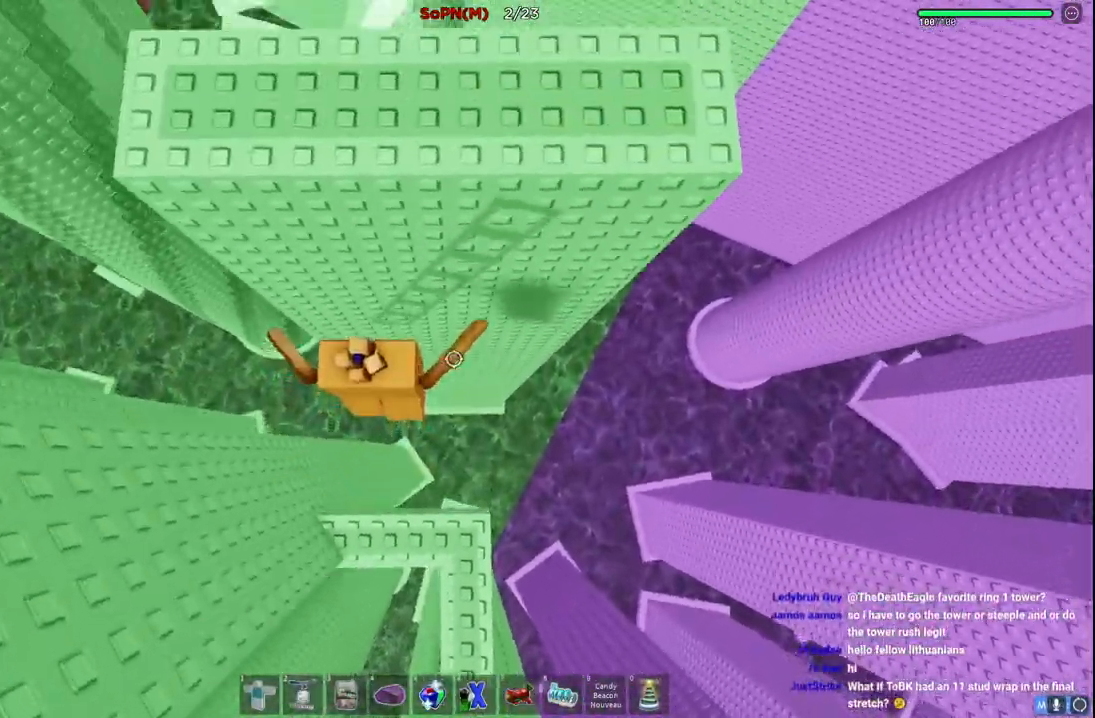
{"keys": ["w"], "events": [[83, "d", "down"], [217, "d", "up"]]}
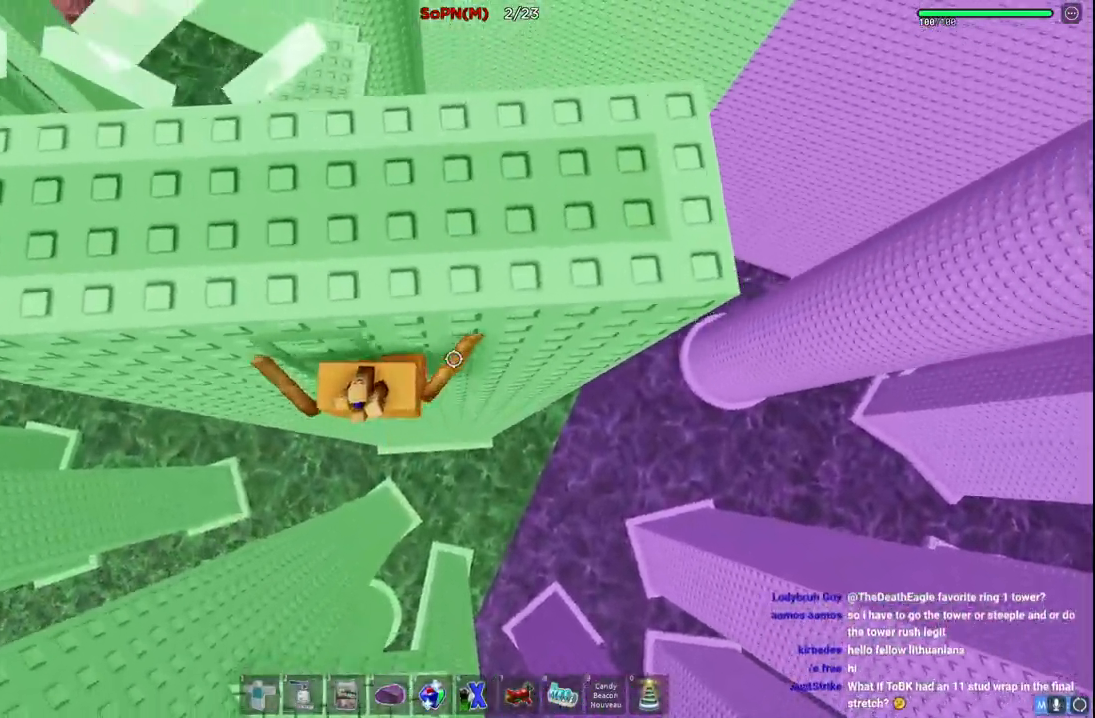
{"keys": ["a", "w"], "events": [[217, "a", "down"]]}
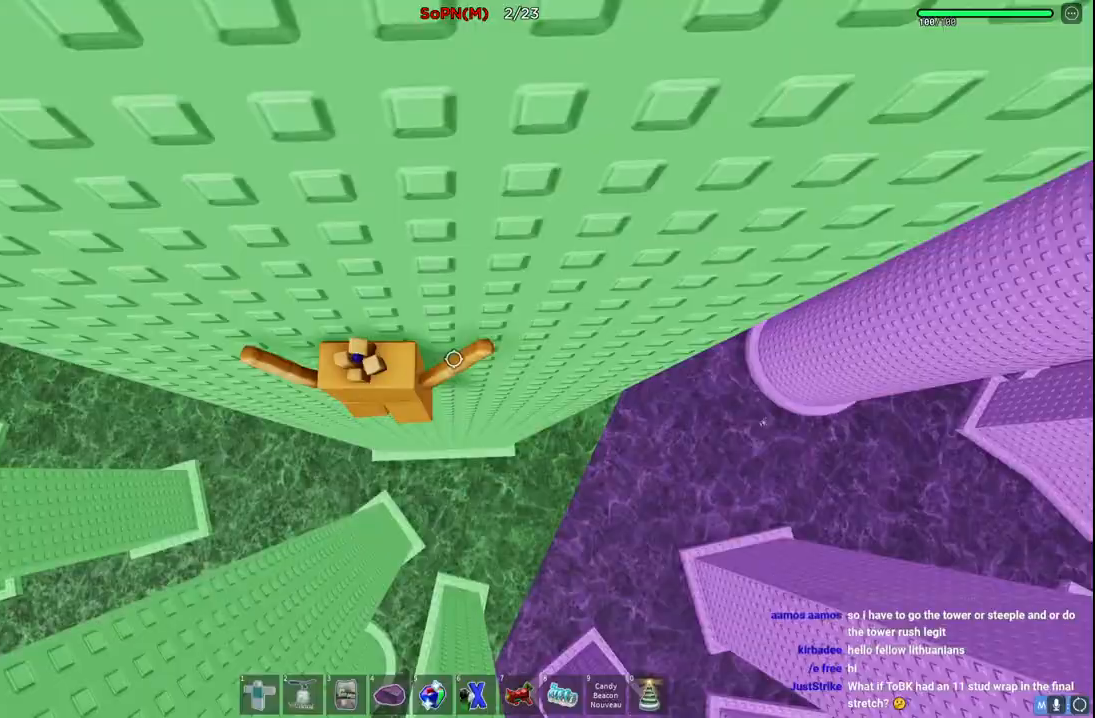
{"keys": [], "events": [[233, "a", "up"], [417, "w", "up"]]}
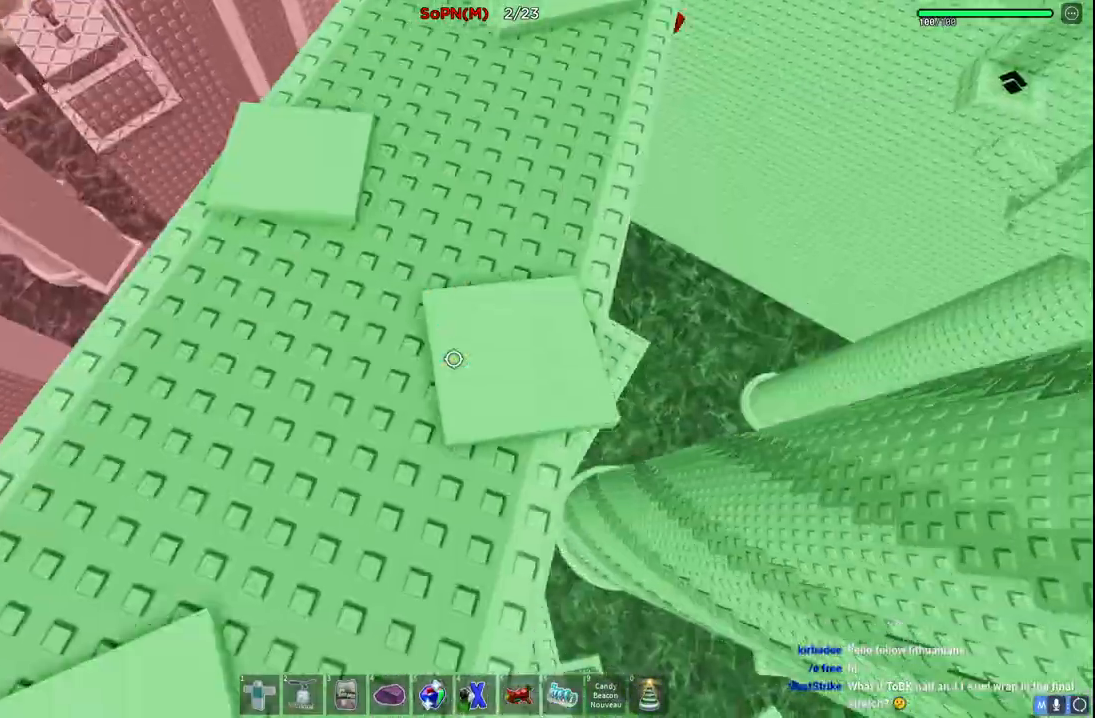
{"keys": ["d", "w"], "events": [[433, "d", "down"], [433, "w", "down"]]}
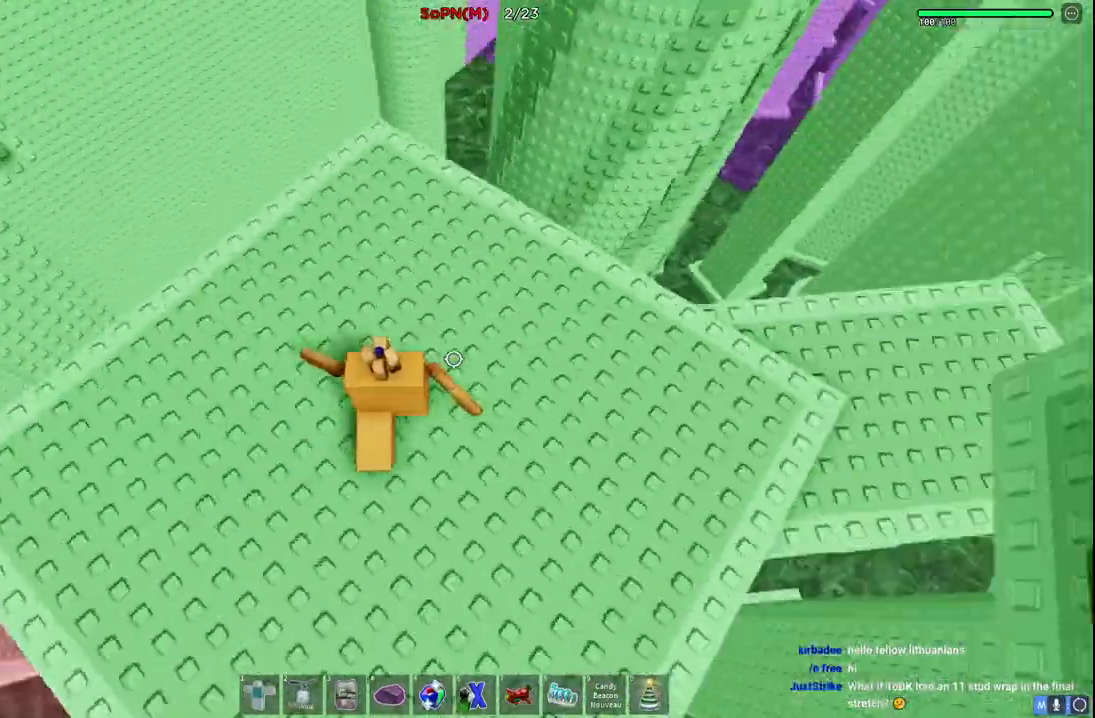
{"keys": ["d", "w"], "events": []}
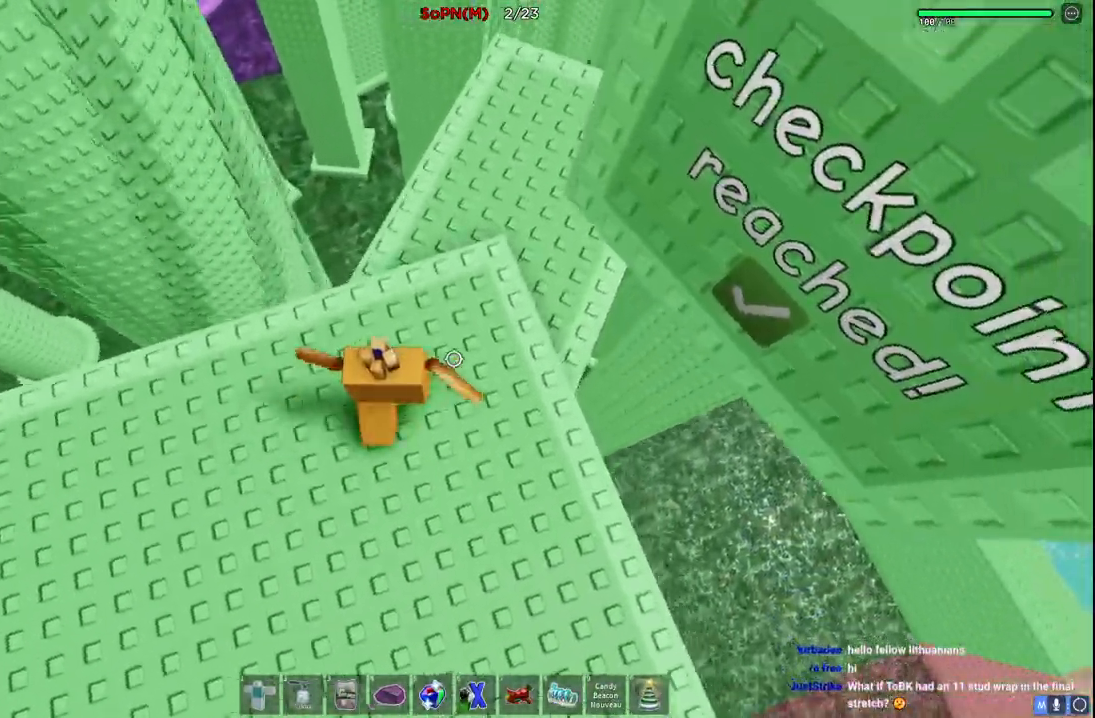
{"keys": ["w"], "events": [[33, "d", "up"], [183, "space", "down"], [450, "space", "up"]]}
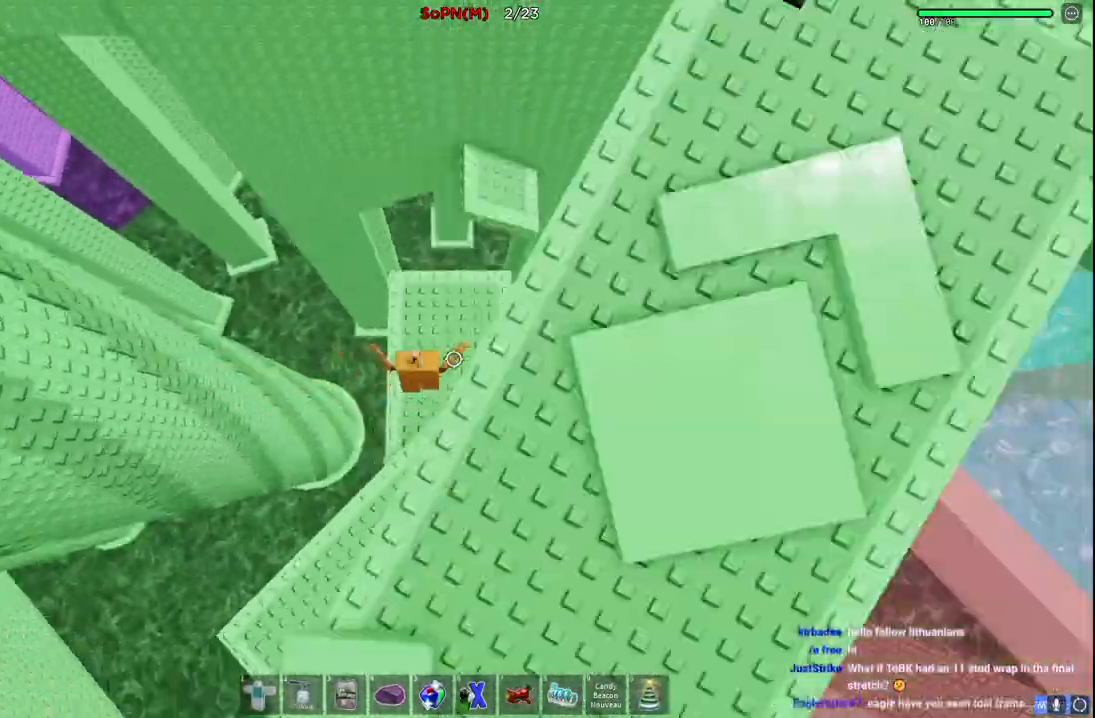
{"keys": ["d", "w"], "events": [[133, "d", "down"]]}
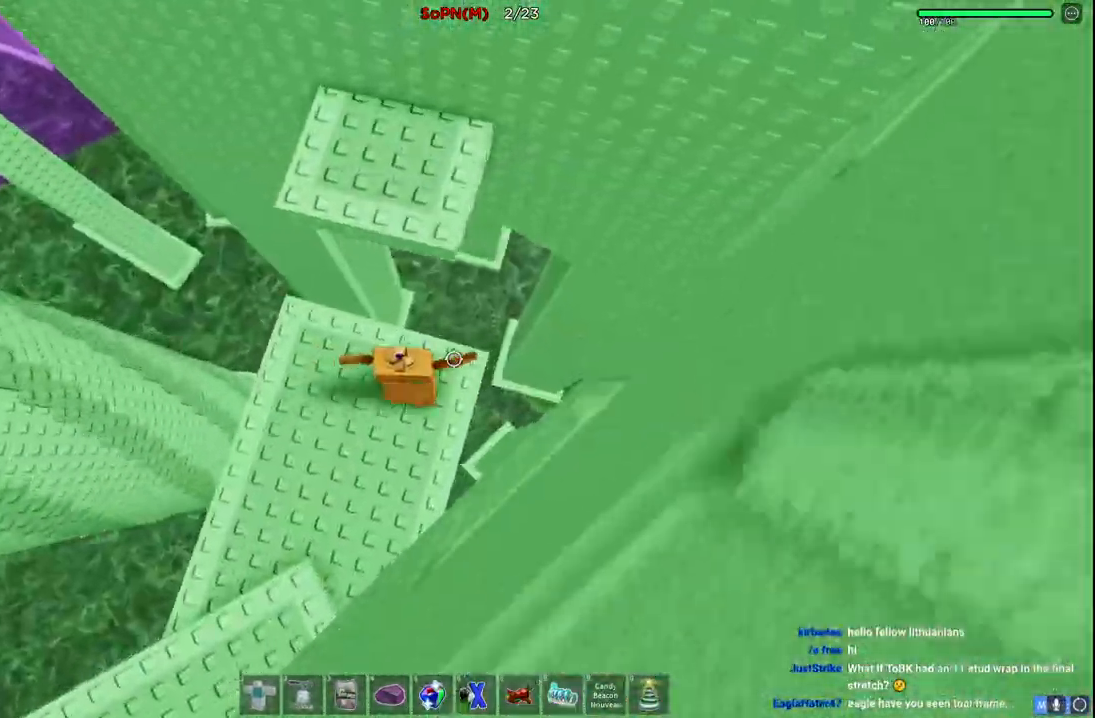
{"keys": [], "events": [[83, "d", "up"], [100, "w", "up"], [117, "space", "down"], [150, "a", "down"], [317, "space", "up"], [383, "a", "up"]]}
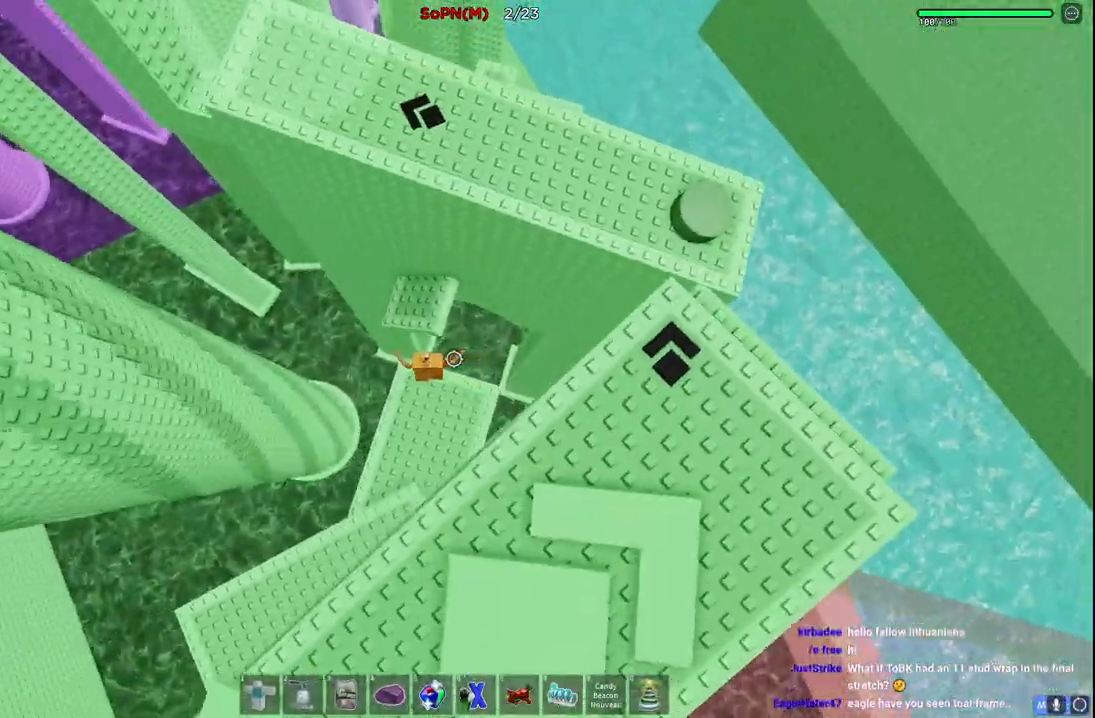
{"keys": ["w"], "events": [[133, "w", "down"], [150, "space", "down"], [300, "a", "down"], [367, "space", "up"], [400, "a", "up"]]}
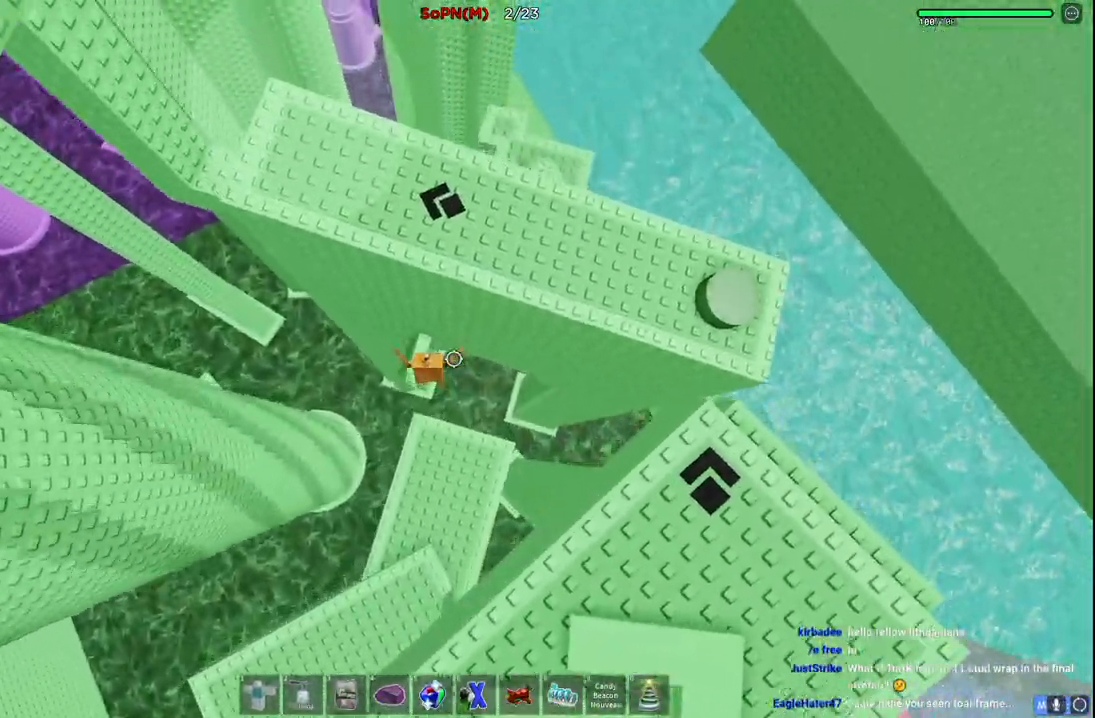
{"keys": ["a", "w"], "events": [[83, "w", "up"], [383, "a", "down"], [483, "w", "down"]]}
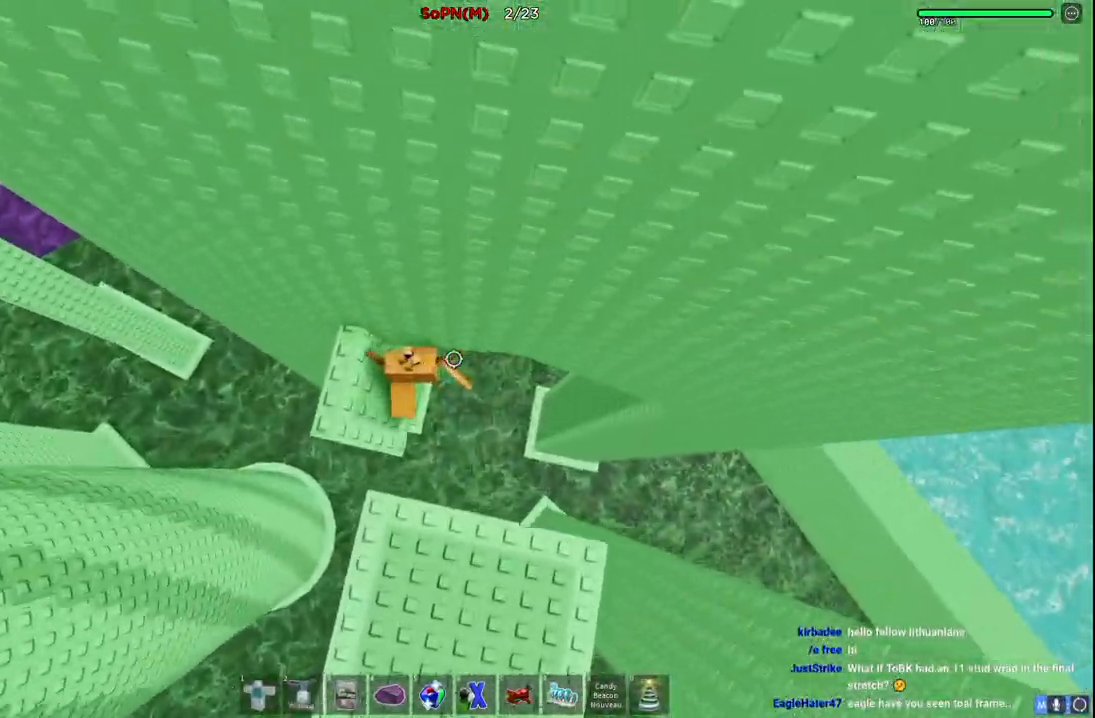
{"keys": ["w"], "events": [[33, "a", "up"], [67, "w", "up"], [433, "w", "down"]]}
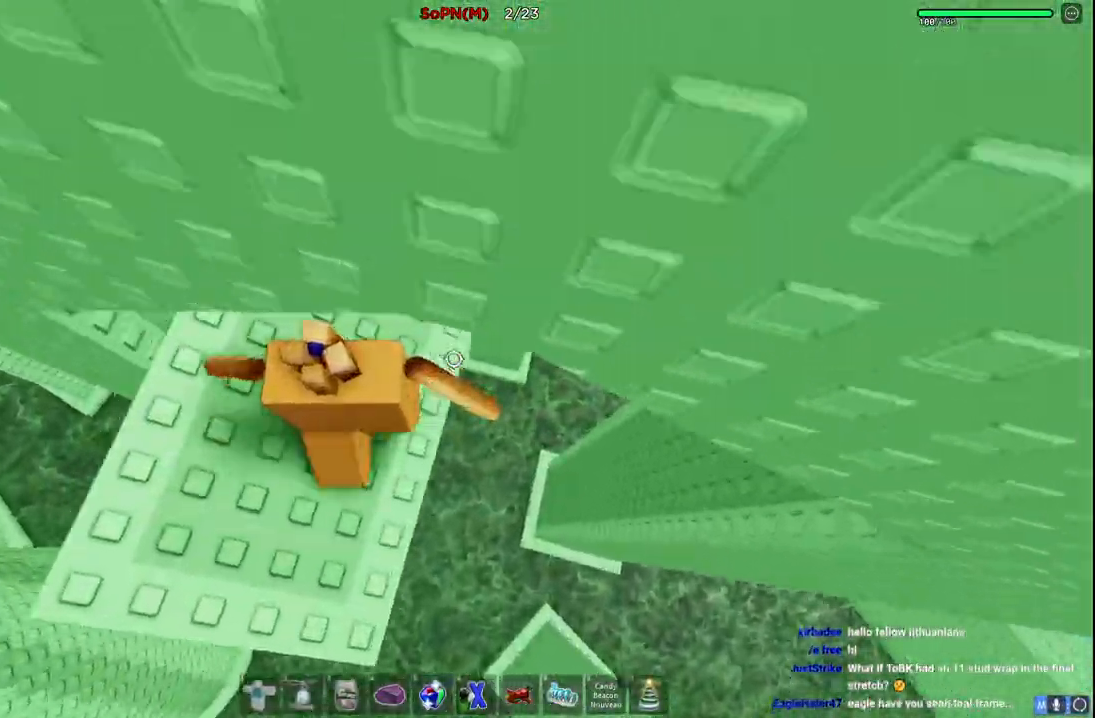
{"keys": ["d", "w"], "events": [[183, "d", "down"]]}
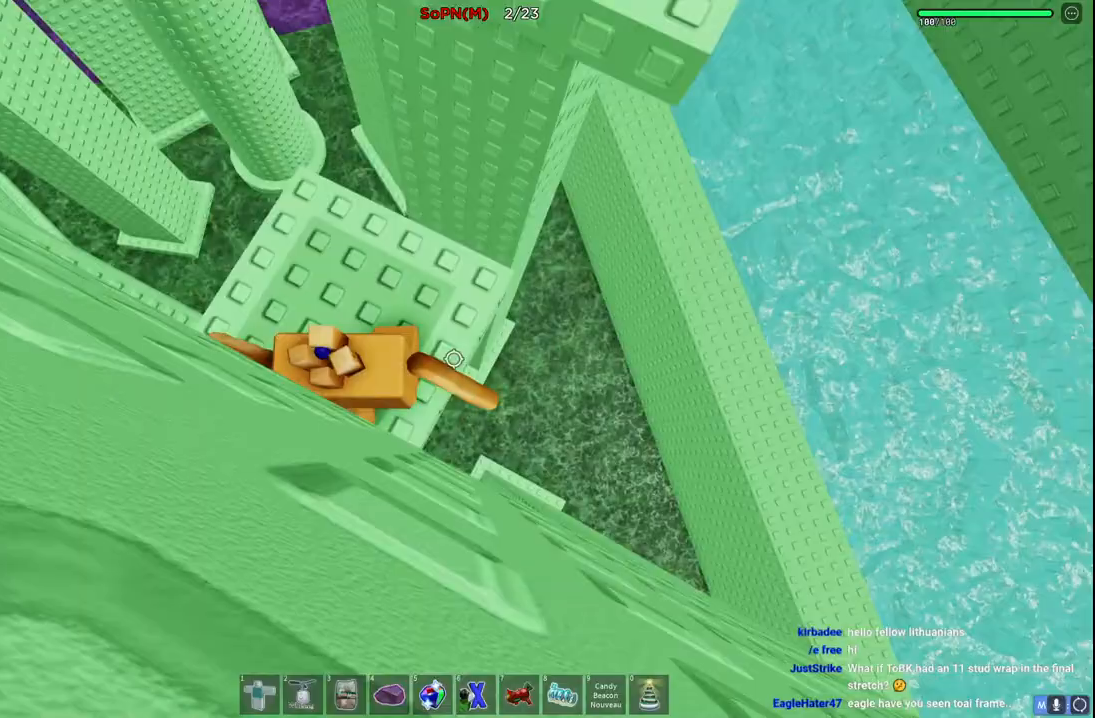
{"keys": ["d", "space", "w"], "events": [[183, "w", "up"], [200, "d", "up"], [283, "w", "down"], [350, "w", "up"], [367, "space", "down"], [467, "w", "down"], [483, "d", "down"]]}
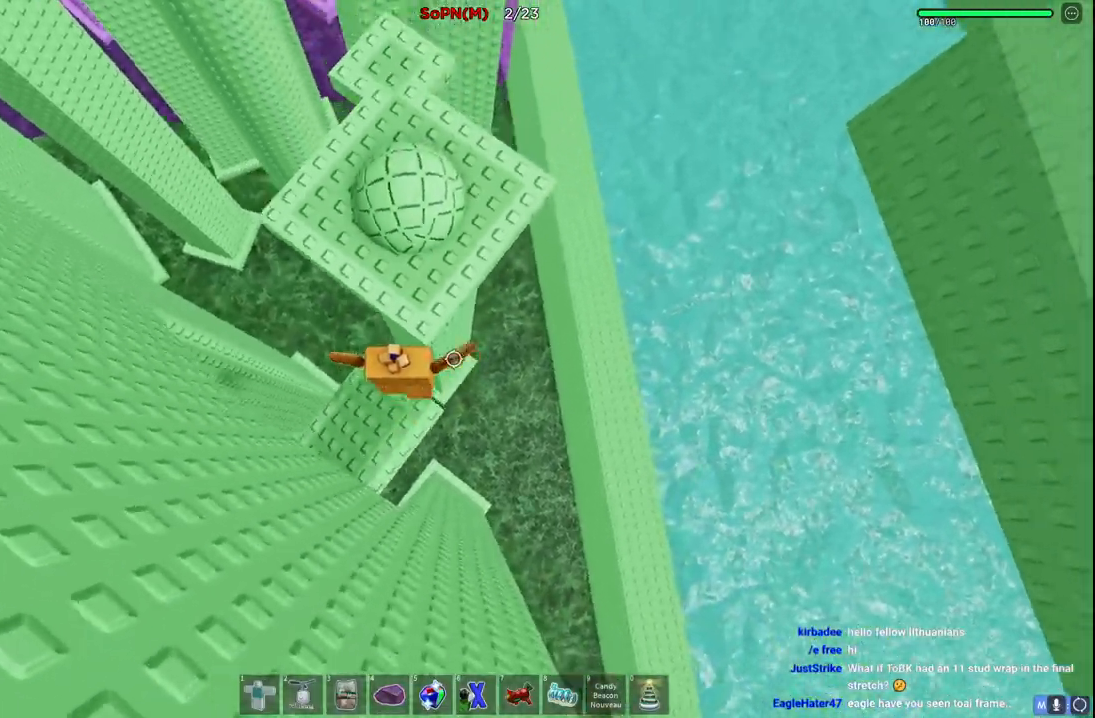
{"keys": ["w"], "events": [[67, "space", "up"], [450, "d", "up"]]}
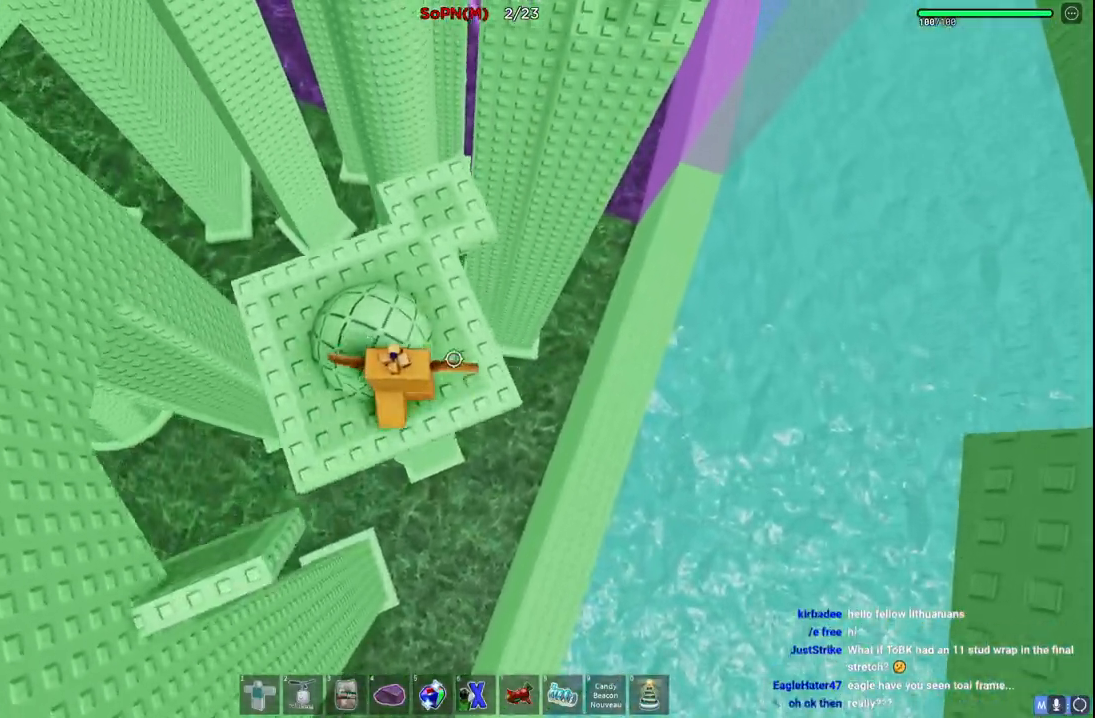
{"keys": ["w"], "events": []}
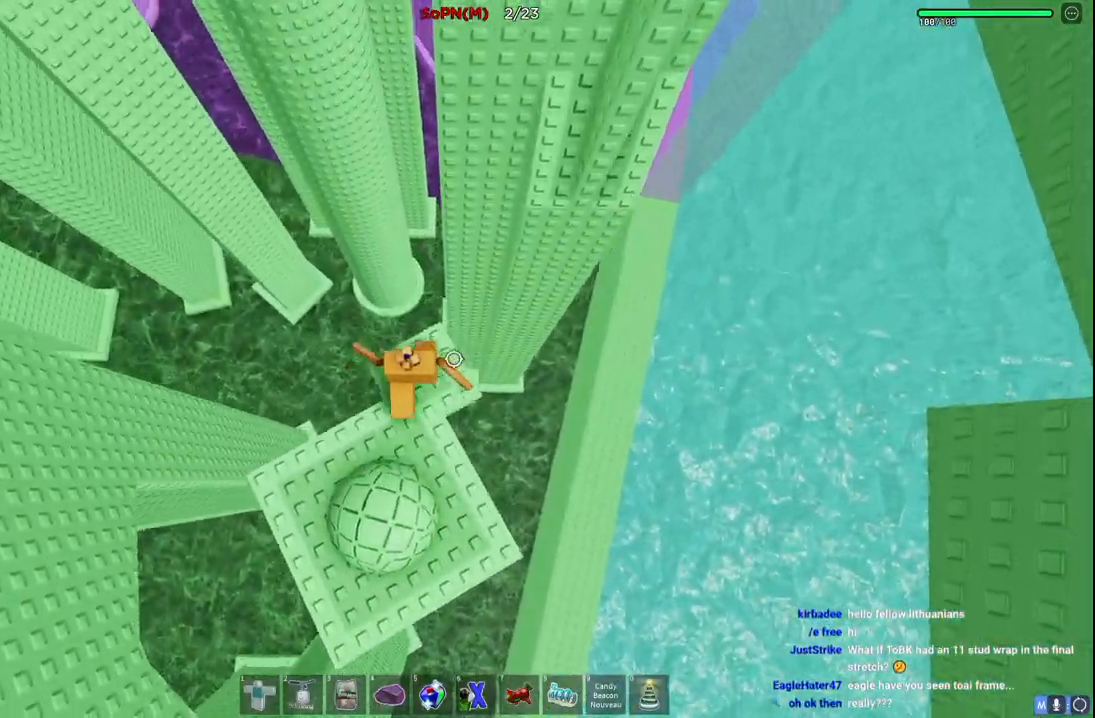
{"keys": ["d", "w"], "events": [[33, "d", "down"], [183, "space", "down"], [417, "space", "up"]]}